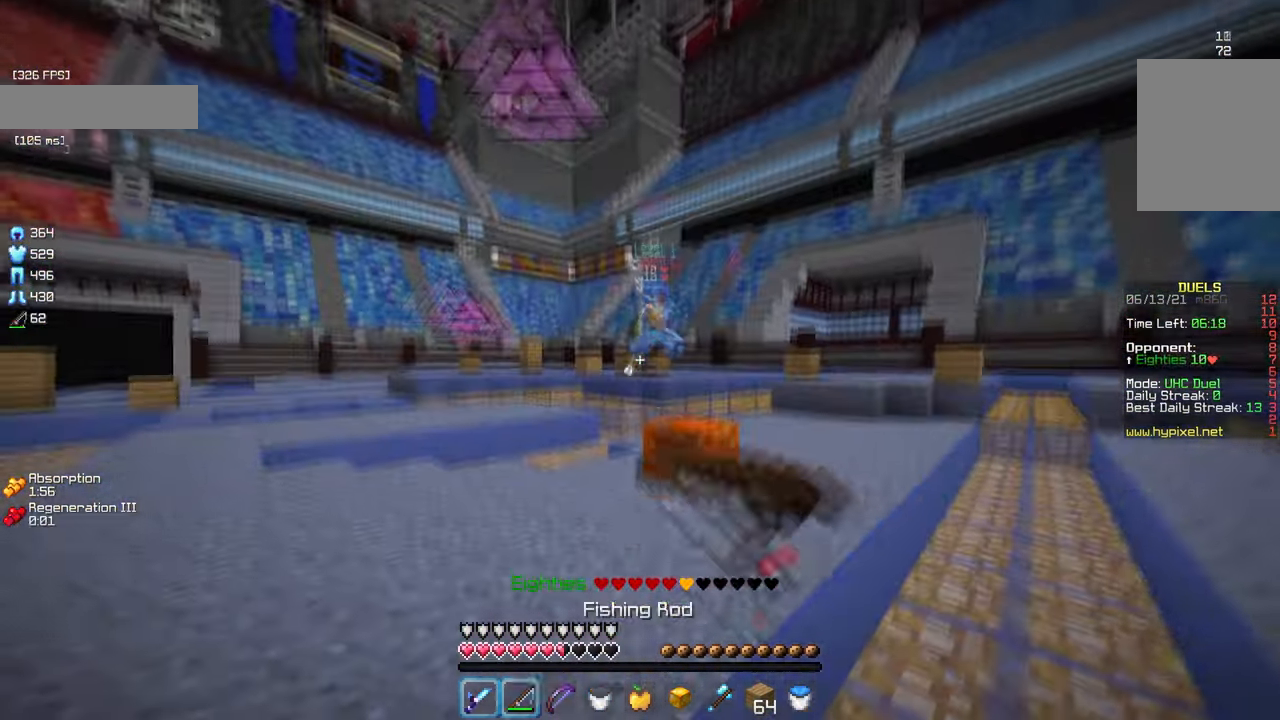
Gameplay with keyboard and mouse; each line is a JSON object with the keys and mouse buttons held at the frame after it. "events" lists presses ("down") and releases ("up") of "a", "d", "s", "w", "mouse_left" and "mouse_right" between this image and that frame as [ms after this image, input, new state], when the widget could be followed in between. "mouse_left", "mouse_right" = the "left", "right" buttons of the "mouse" list. No other keys are recorded. Fast repeated clicks can show as one long hold. Mouse movement is not recorded.
{"keys": [], "mouse": [], "events": [[250, "mouse_right", "down"], [366, "mouse_right", "up"], [417, "w", "up"]]}
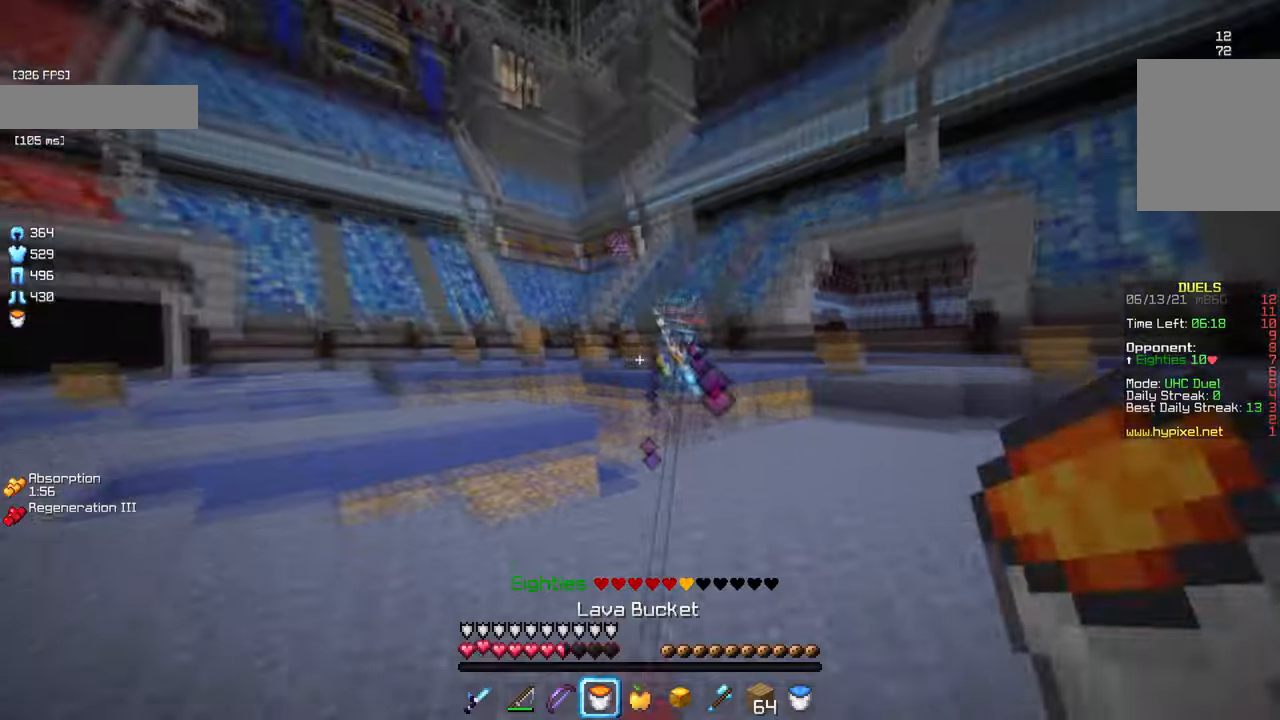
{"keys": ["s"], "mouse": [], "events": [[100, "mouse_right", "down"], [150, "s", "down"], [183, "mouse_right", "up"]]}
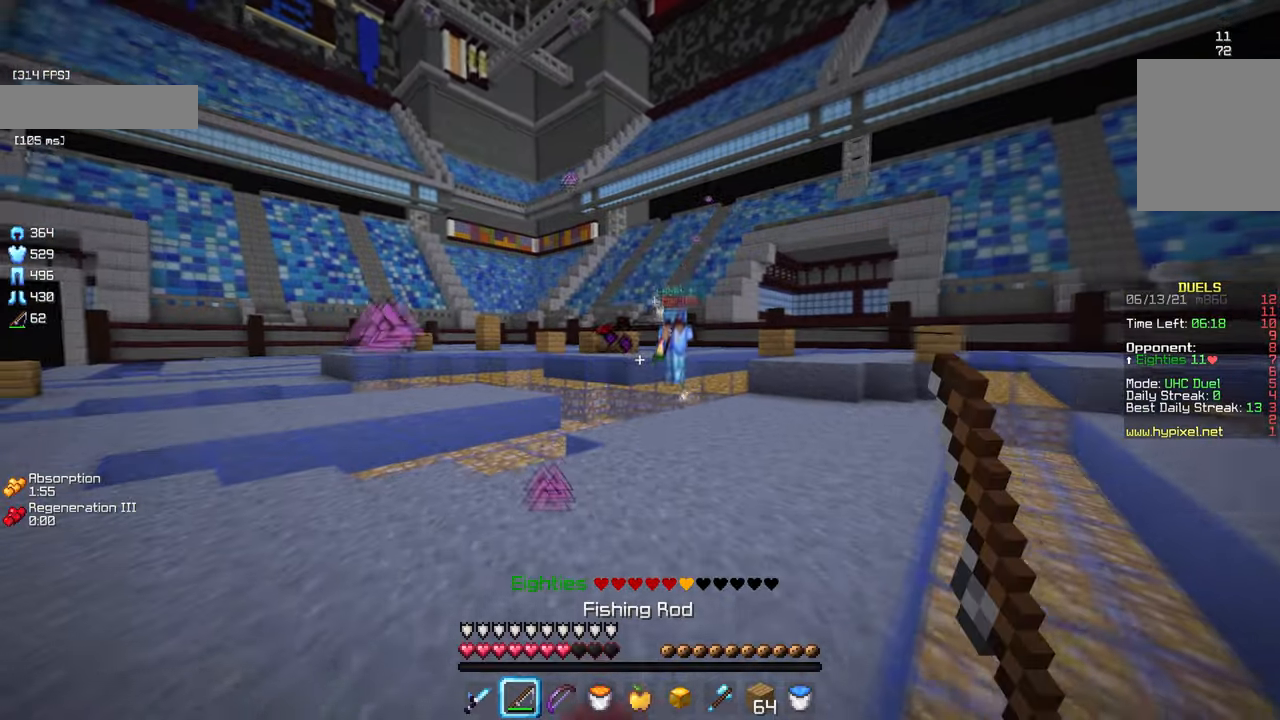
{"keys": ["s"], "mouse": ["right"], "events": [[317, "mouse_right", "down"]]}
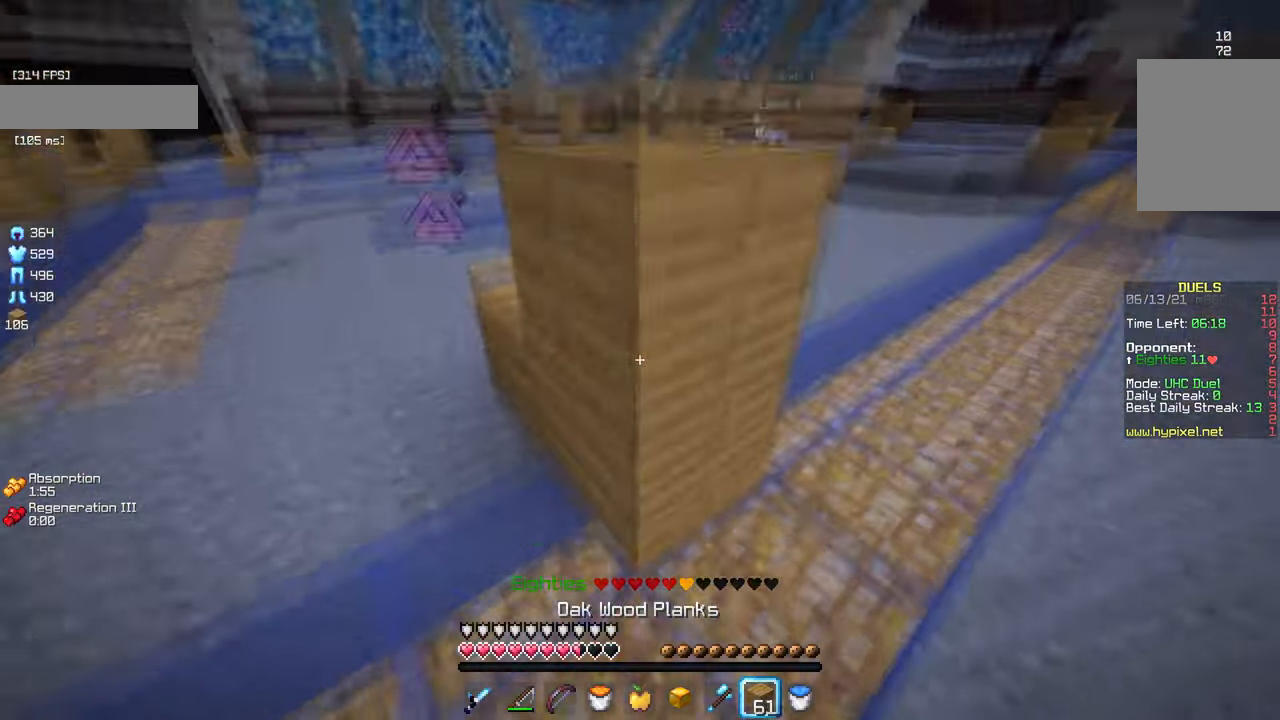
{"keys": ["s"], "mouse": ["right"], "events": [[33, "mouse_right", "up"], [83, "mouse_right", "down"], [217, "mouse_right", "up"], [433, "mouse_right", "down"]]}
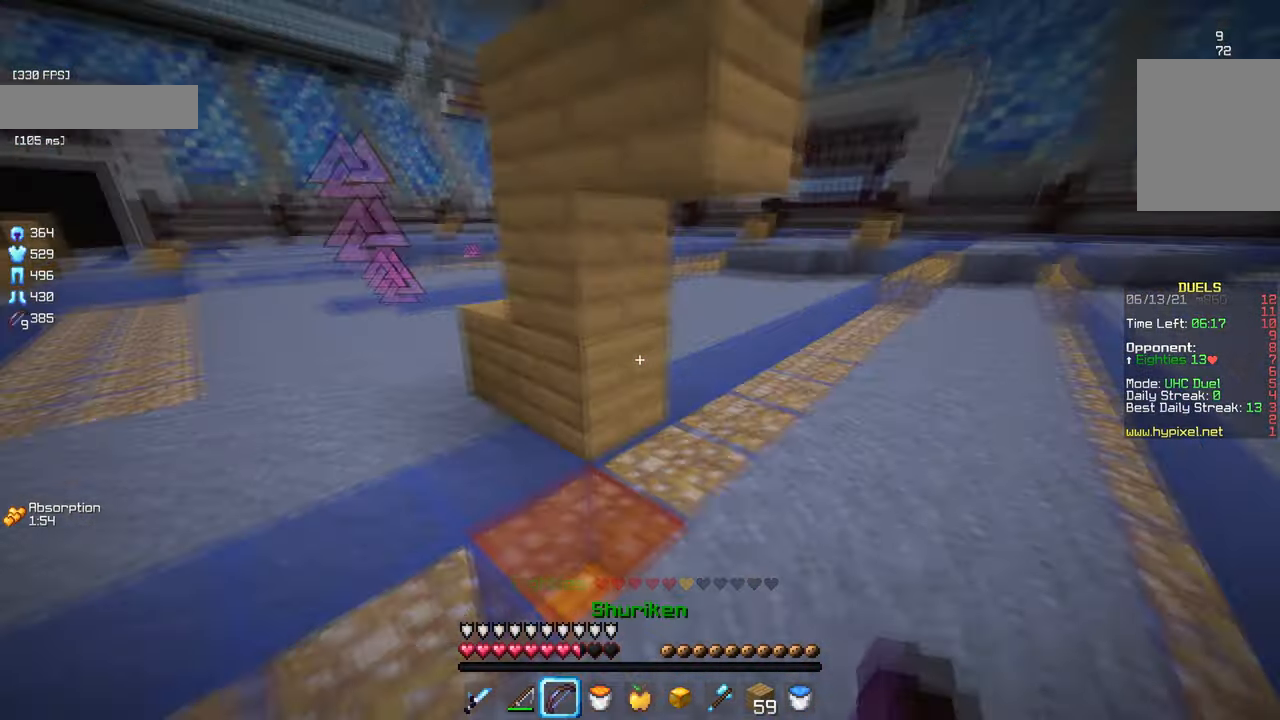
{"keys": ["a", "s"], "mouse": ["right"], "events": [[467, "a", "down"]]}
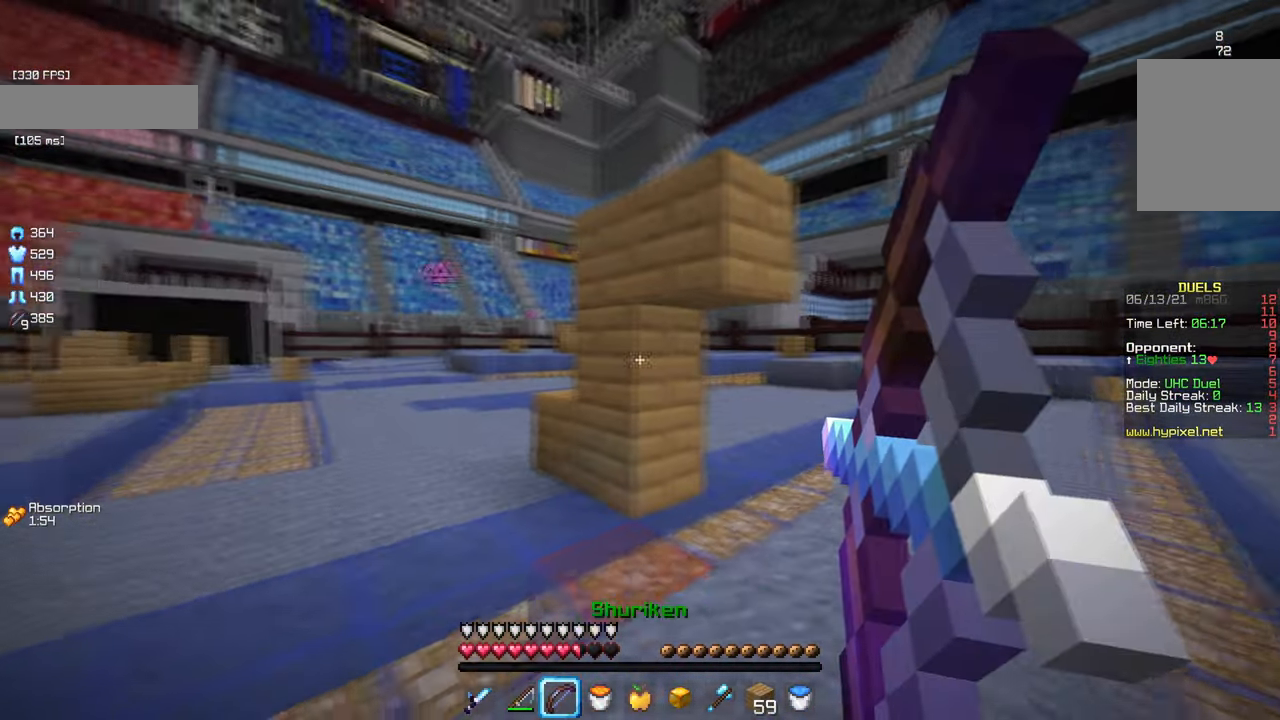
{"keys": ["w"], "mouse": [], "events": [[233, "s", "up"], [317, "w", "down"], [367, "mouse_right", "up"], [383, "a", "up"]]}
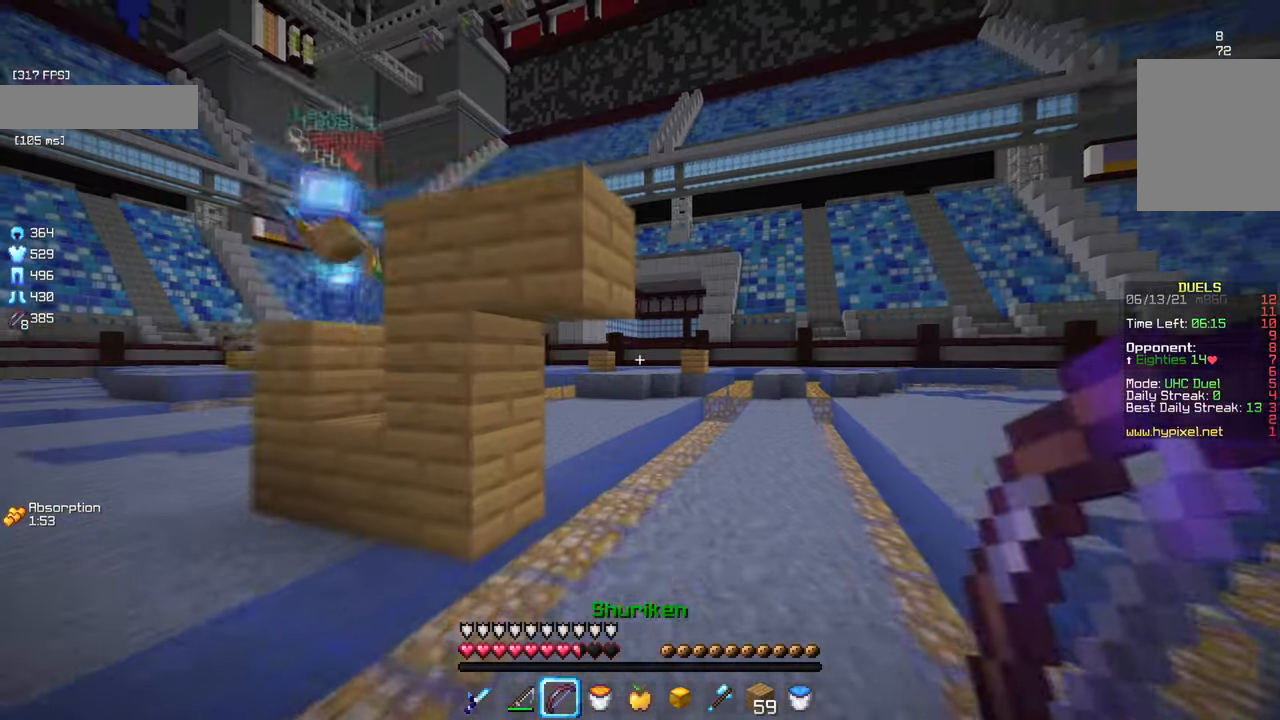
{"keys": ["w"], "mouse": [], "events": []}
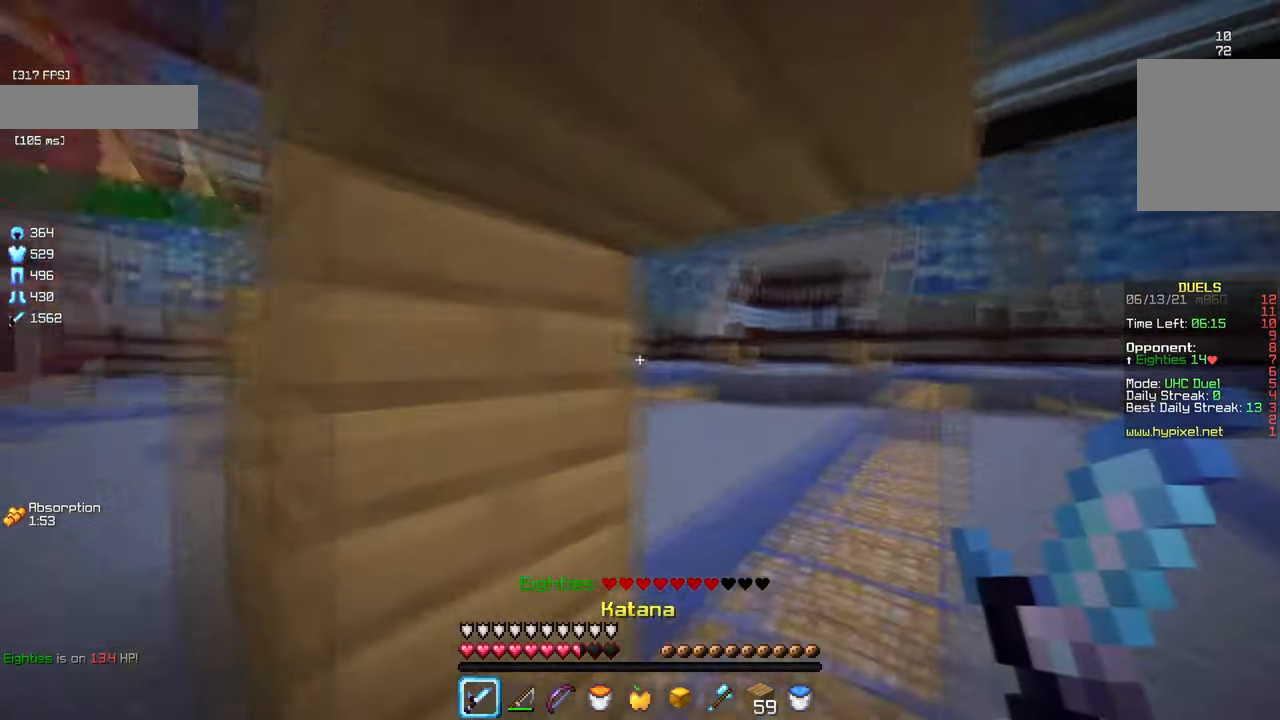
{"keys": ["s"], "mouse": ["right"], "events": [[117, "w", "up"], [167, "s", "down"], [267, "mouse_right", "down"]]}
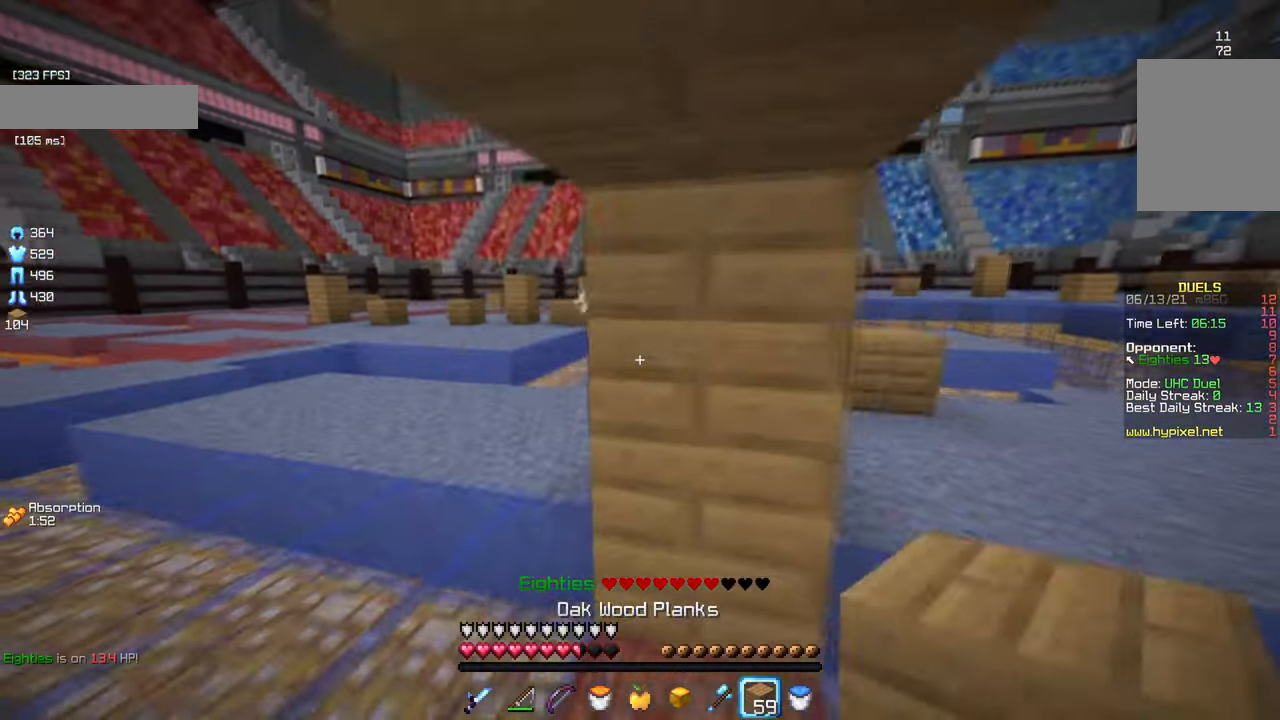
{"keys": ["s"], "mouse": [], "events": [[50, "mouse_right", "up"], [117, "mouse_right", "down"], [200, "mouse_right", "up"], [250, "mouse_right", "down"], [417, "mouse_right", "up"]]}
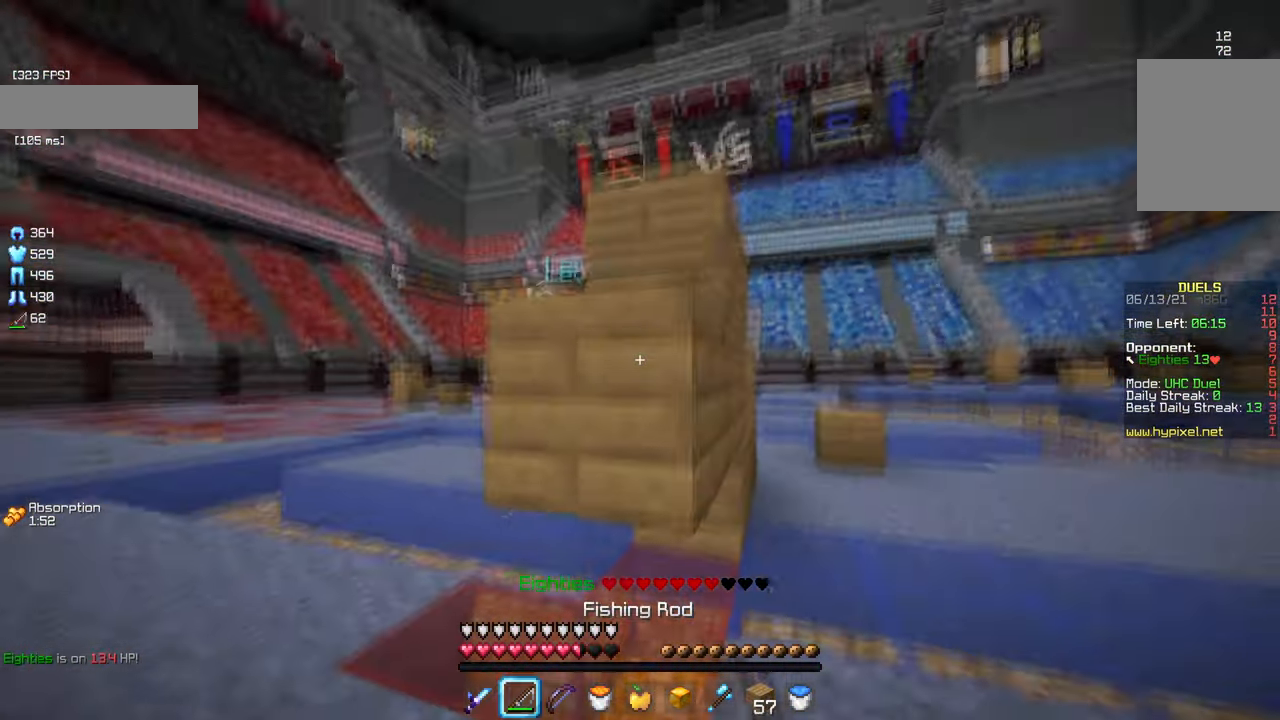
{"keys": ["w"], "mouse": [], "events": [[100, "a", "down"], [217, "mouse_right", "down"], [267, "s", "up"], [317, "mouse_right", "up"], [333, "w", "down"], [417, "a", "up"]]}
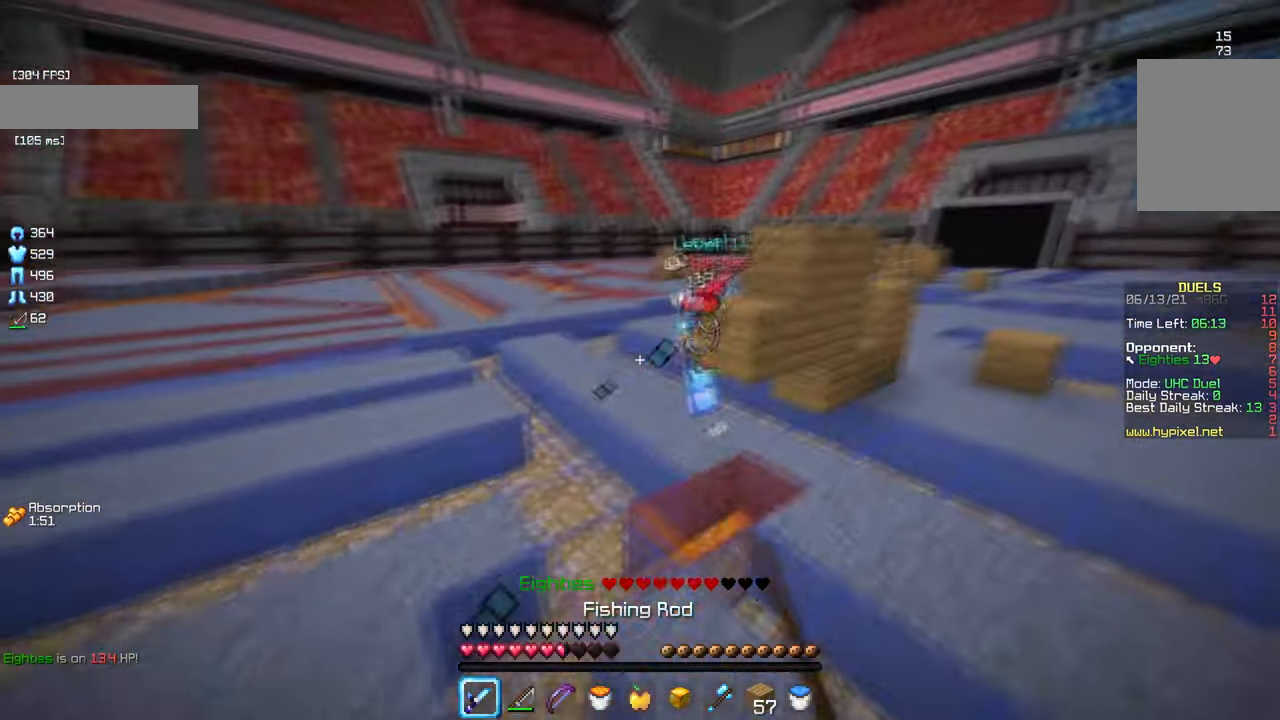
{"keys": ["w"], "mouse": ["left"], "events": [[133, "mouse_right", "down"], [233, "mouse_right", "up"], [484, "mouse_left", "down"]]}
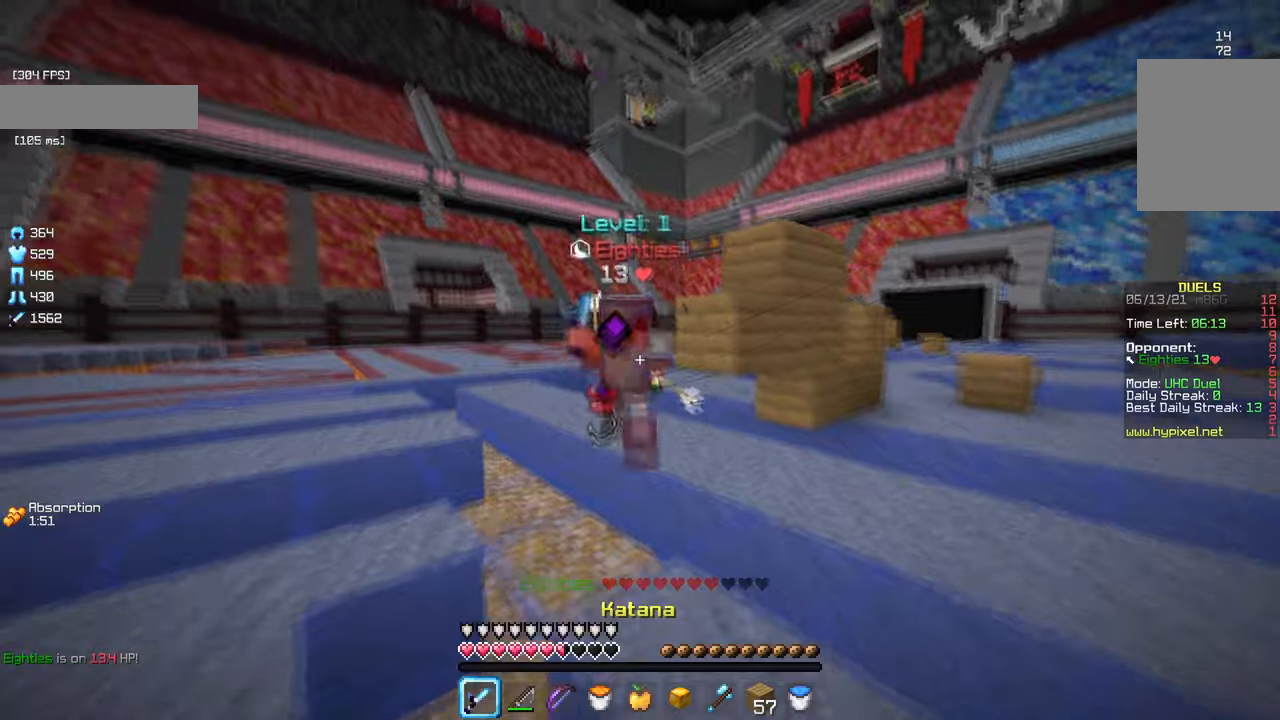
{"keys": ["w"], "mouse": ["left"], "events": [[17, "a", "down"], [300, "a", "up"]]}
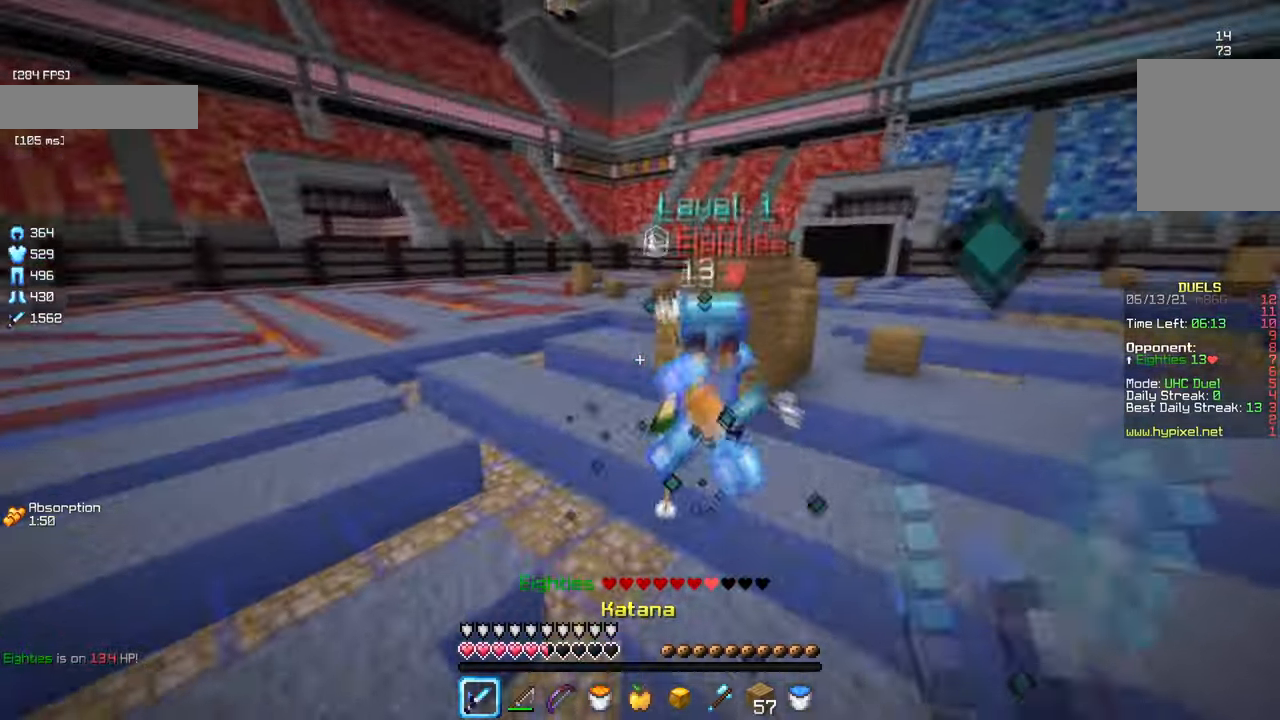
{"keys": ["w"], "mouse": [], "events": [[300, "mouse_right", "down"], [350, "mouse_left", "up"], [500, "mouse_right", "up"]]}
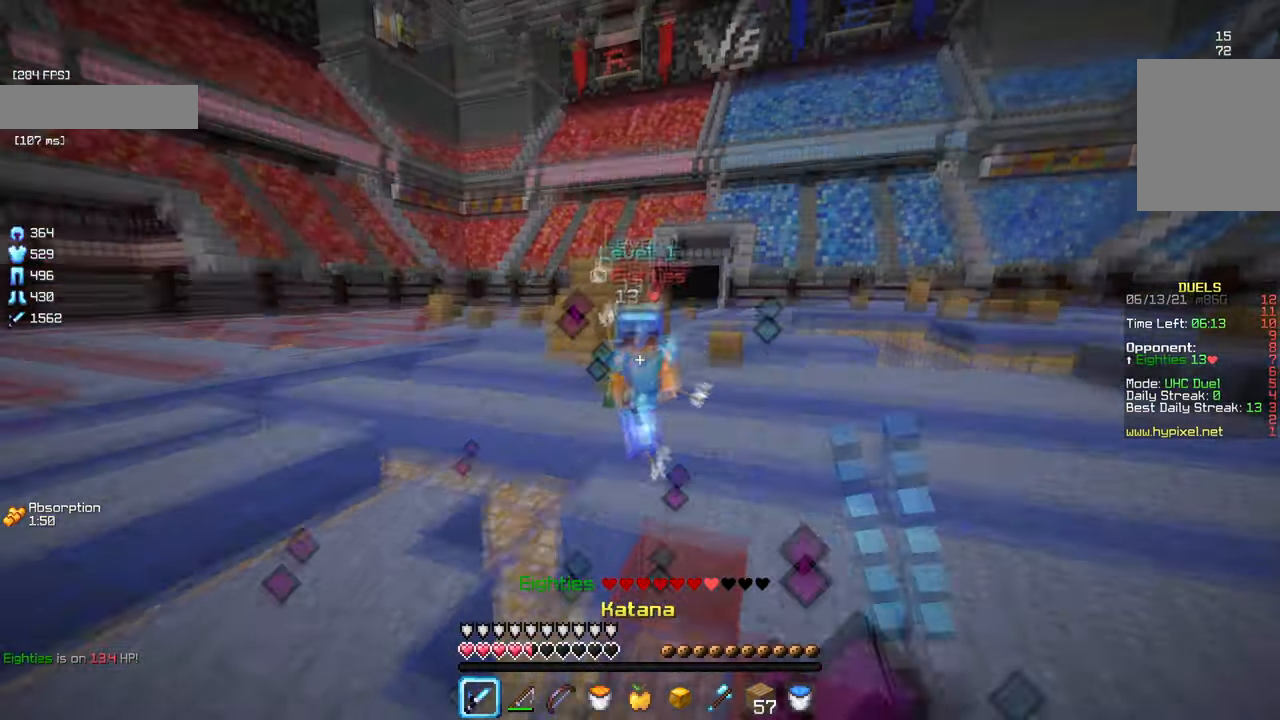
{"keys": ["s"], "mouse": [], "events": [[34, "w", "up"], [50, "s", "down"], [117, "mouse_right", "down"], [234, "mouse_right", "up"], [384, "mouse_right", "down"], [484, "mouse_right", "up"]]}
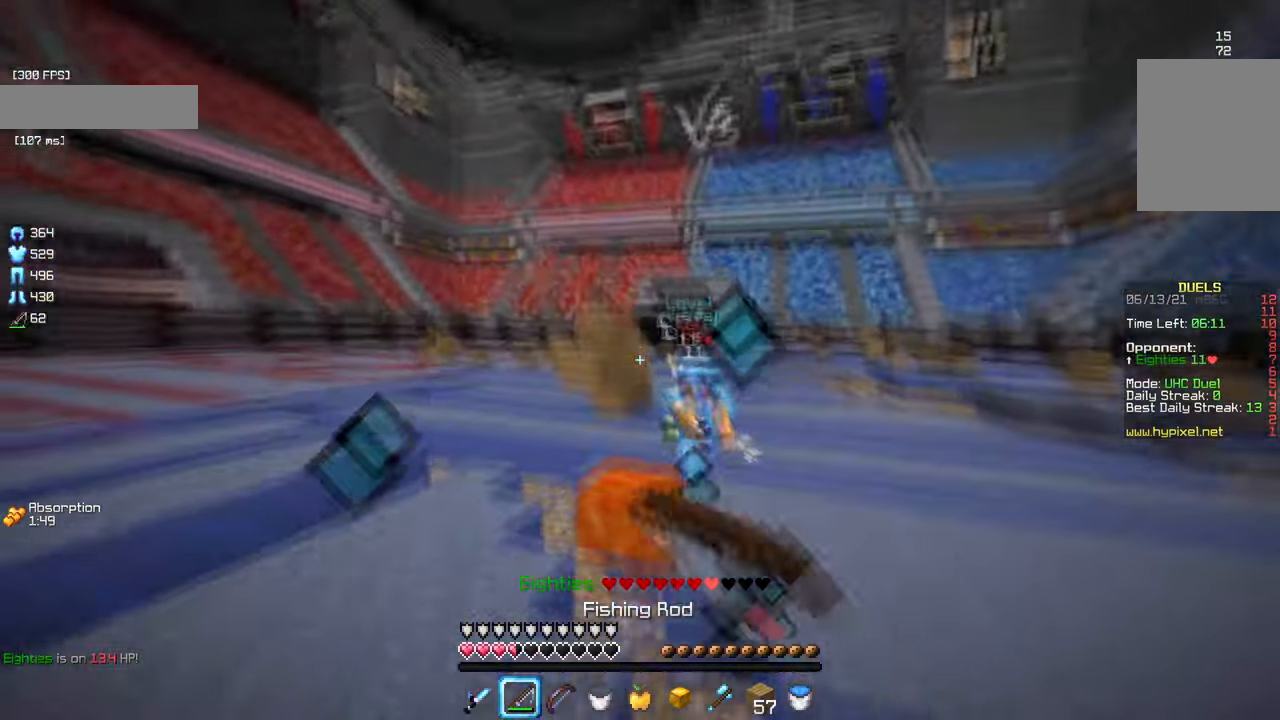
{"keys": ["s"], "mouse": [], "events": [[200, "mouse_right", "down"], [300, "mouse_right", "up"]]}
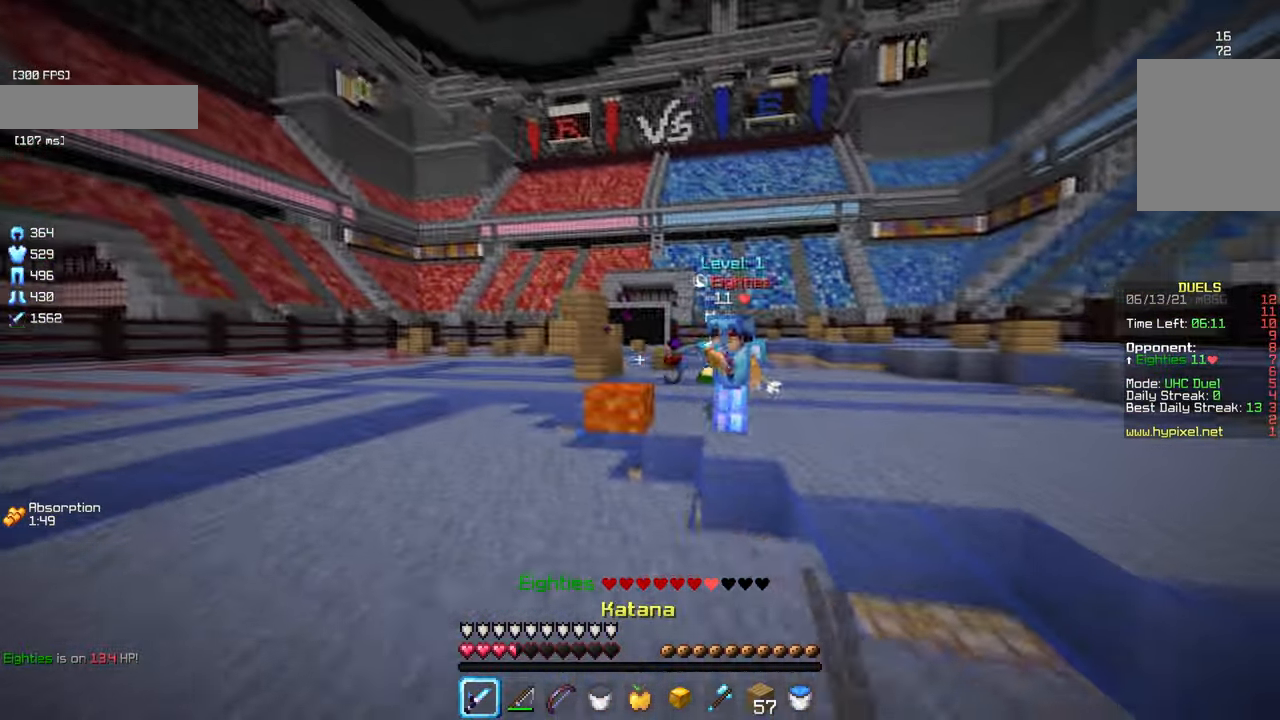
{"keys": [], "mouse": ["right"], "events": [[267, "s", "up"], [434, "mouse_right", "down"]]}
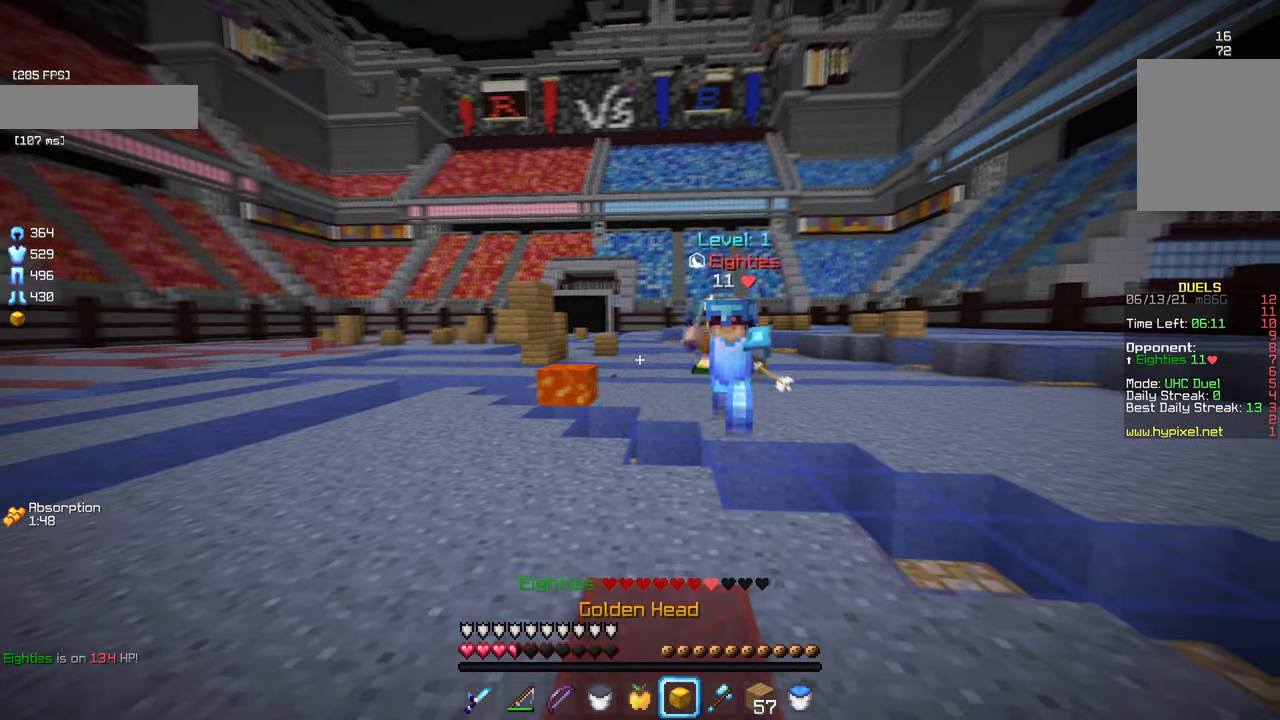
{"keys": ["w"], "mouse": ["left"], "events": [[67, "mouse_right", "up"], [67, "w", "down"], [317, "mouse_left", "down"]]}
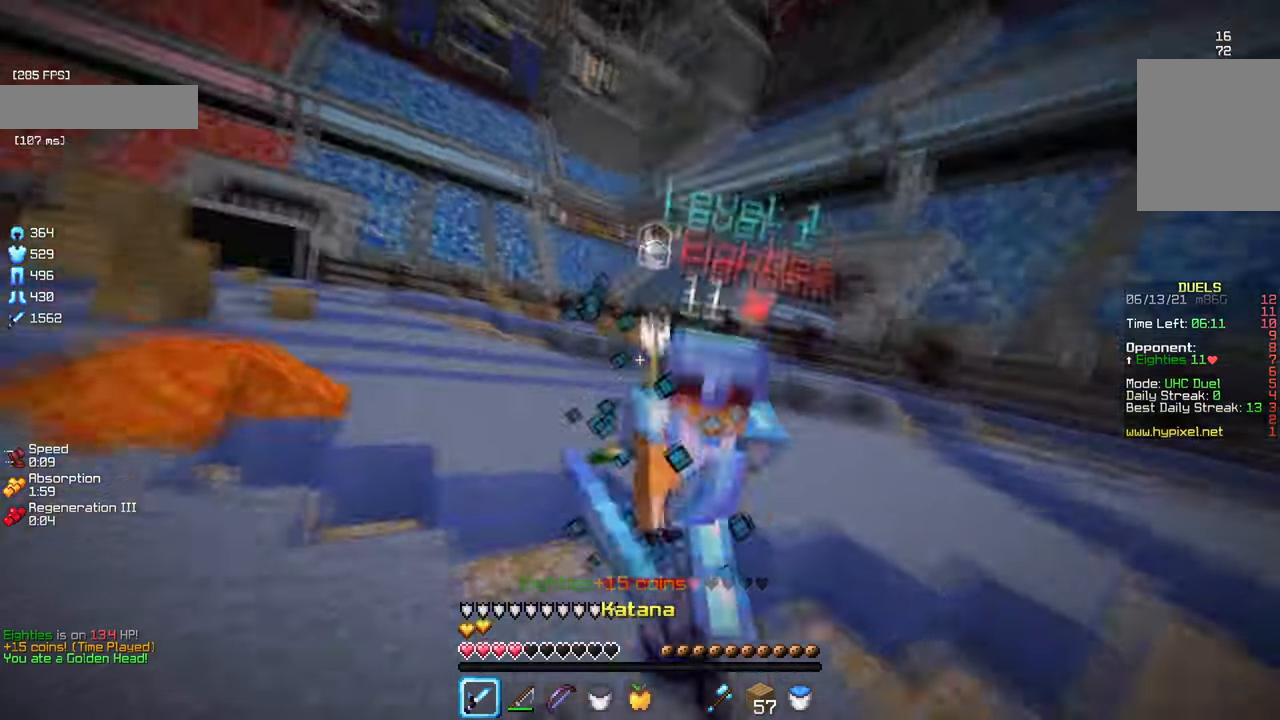
{"keys": ["w"], "mouse": ["left"], "events": []}
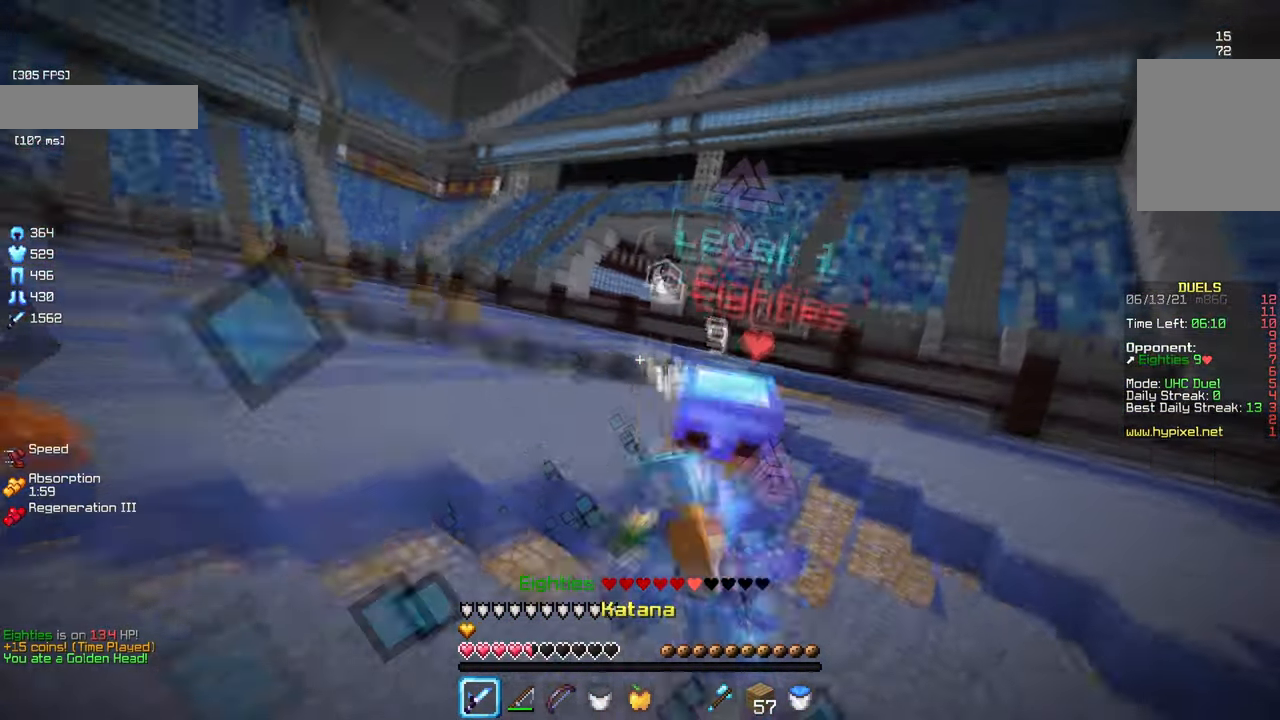
{"keys": ["w"], "mouse": ["left"], "events": [[384, "mouse_left", "up"], [434, "mouse_left", "down"]]}
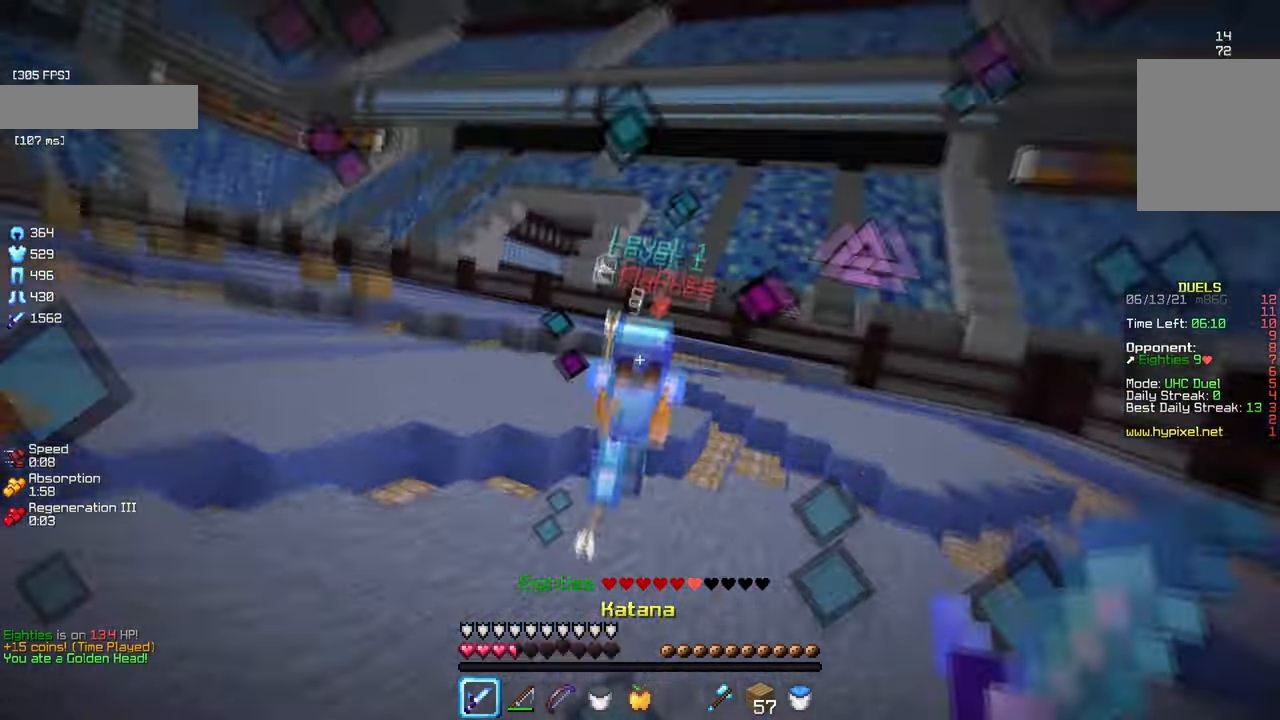
{"keys": ["w"], "mouse": ["left"], "events": [[100, "mouse_left", "up"], [167, "mouse_left", "down"], [334, "mouse_left", "up"], [367, "mouse_right", "down"], [450, "mouse_left", "down"], [467, "mouse_right", "up"]]}
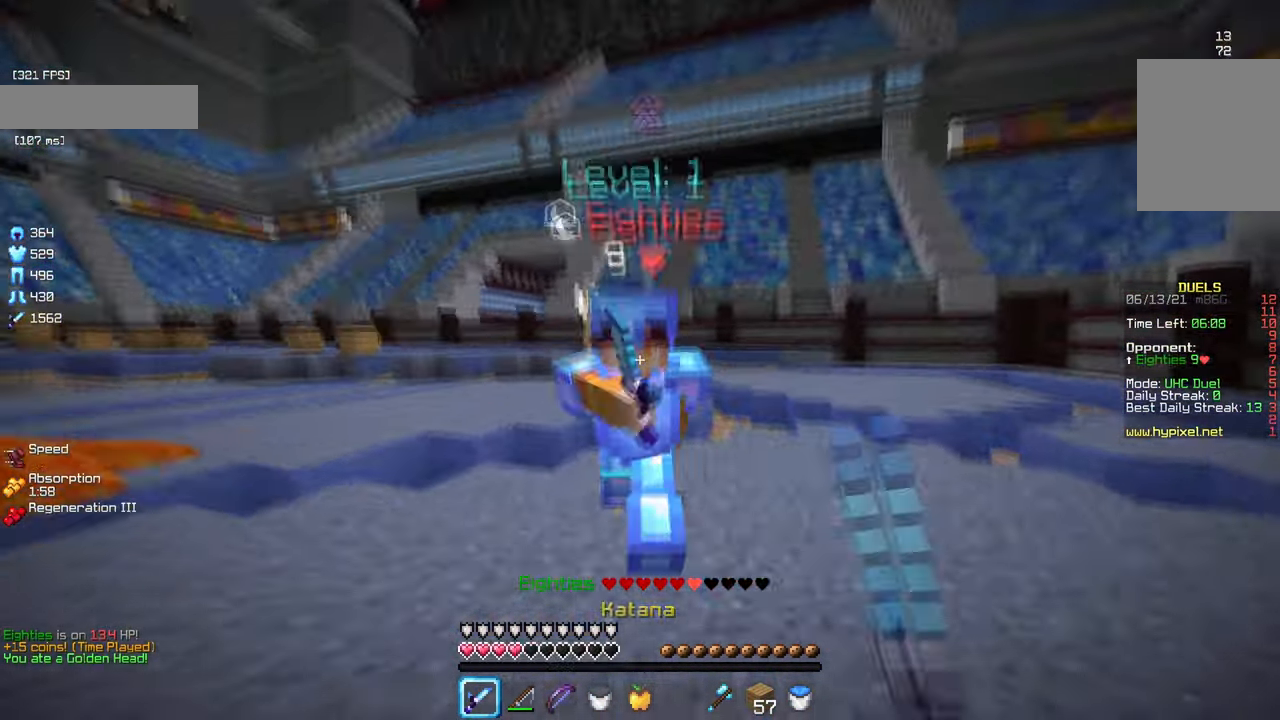
{"keys": ["w"], "mouse": ["left"], "events": []}
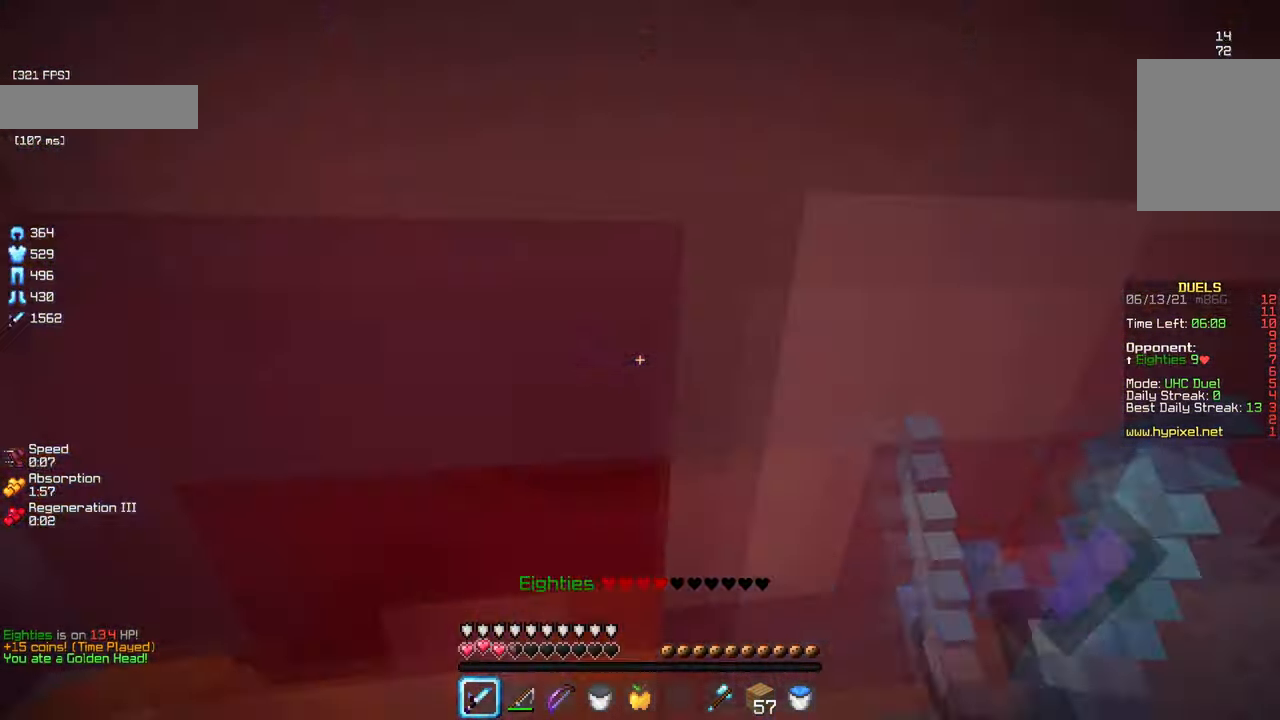
{"keys": ["w"], "mouse": ["left"], "events": []}
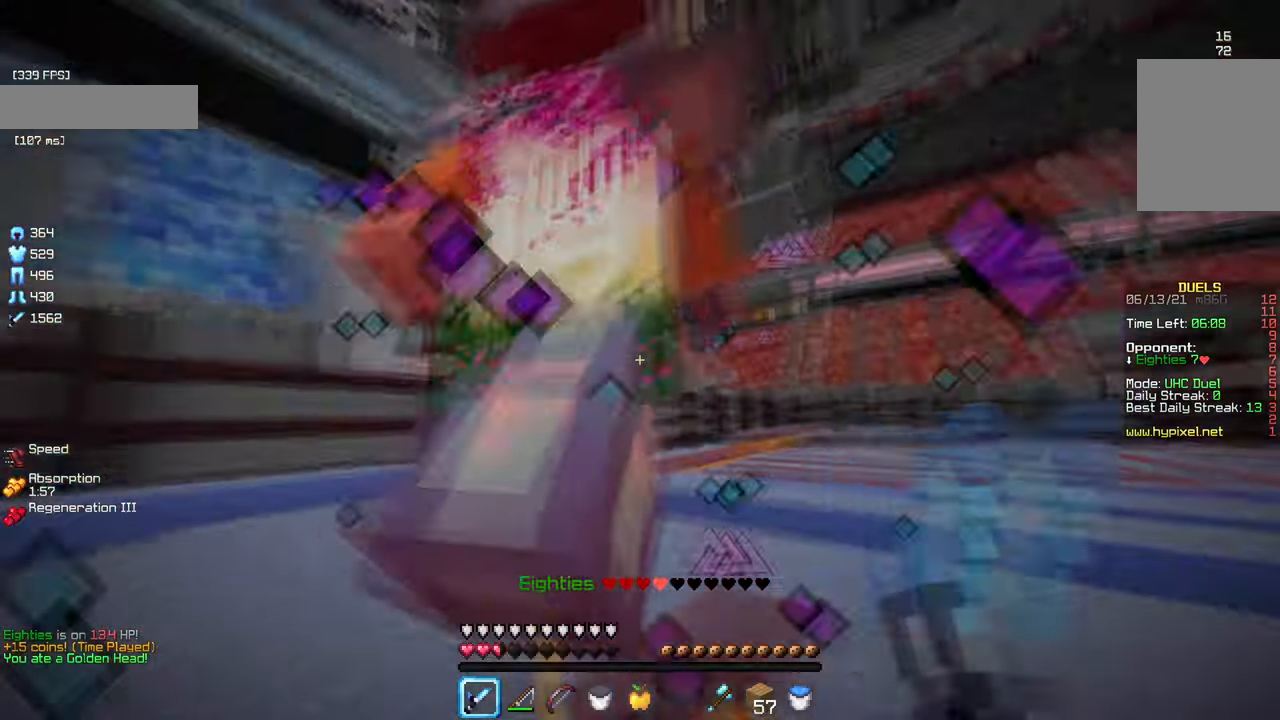
{"keys": ["w"], "mouse": ["left"], "events": []}
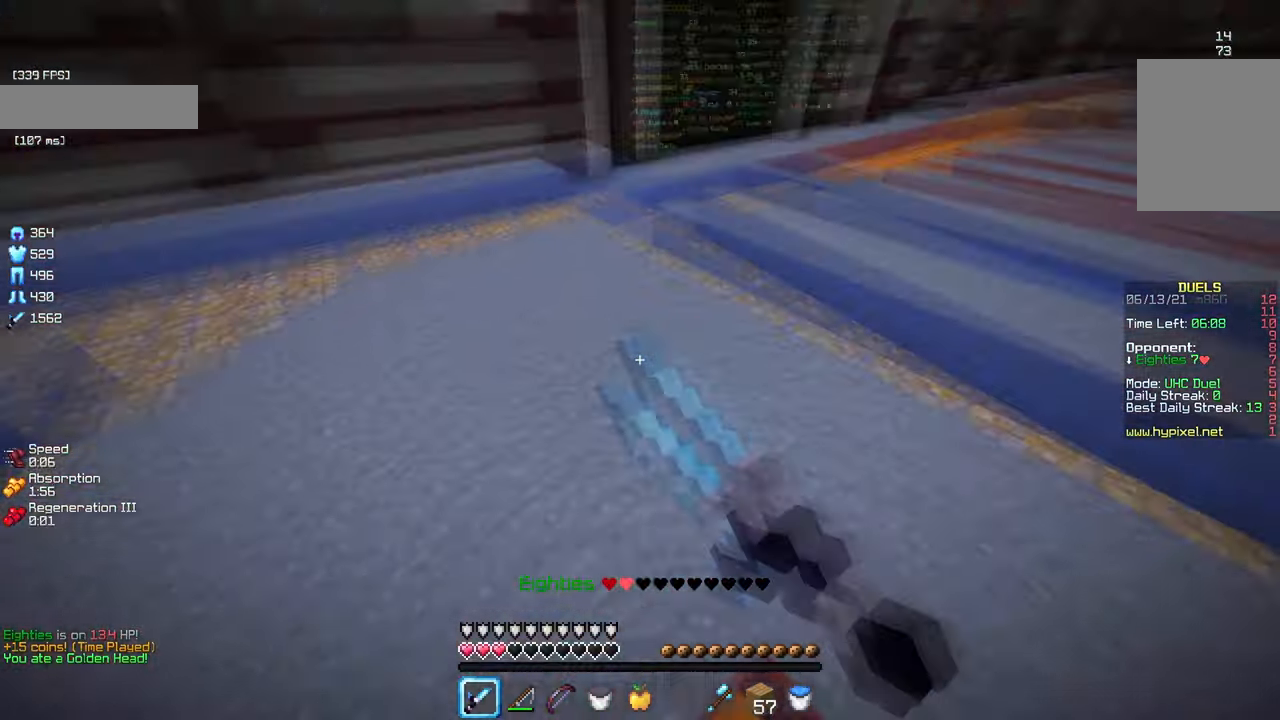
{"keys": ["w"], "mouse": ["left"], "events": [[133, "a", "down"], [433, "a", "up"]]}
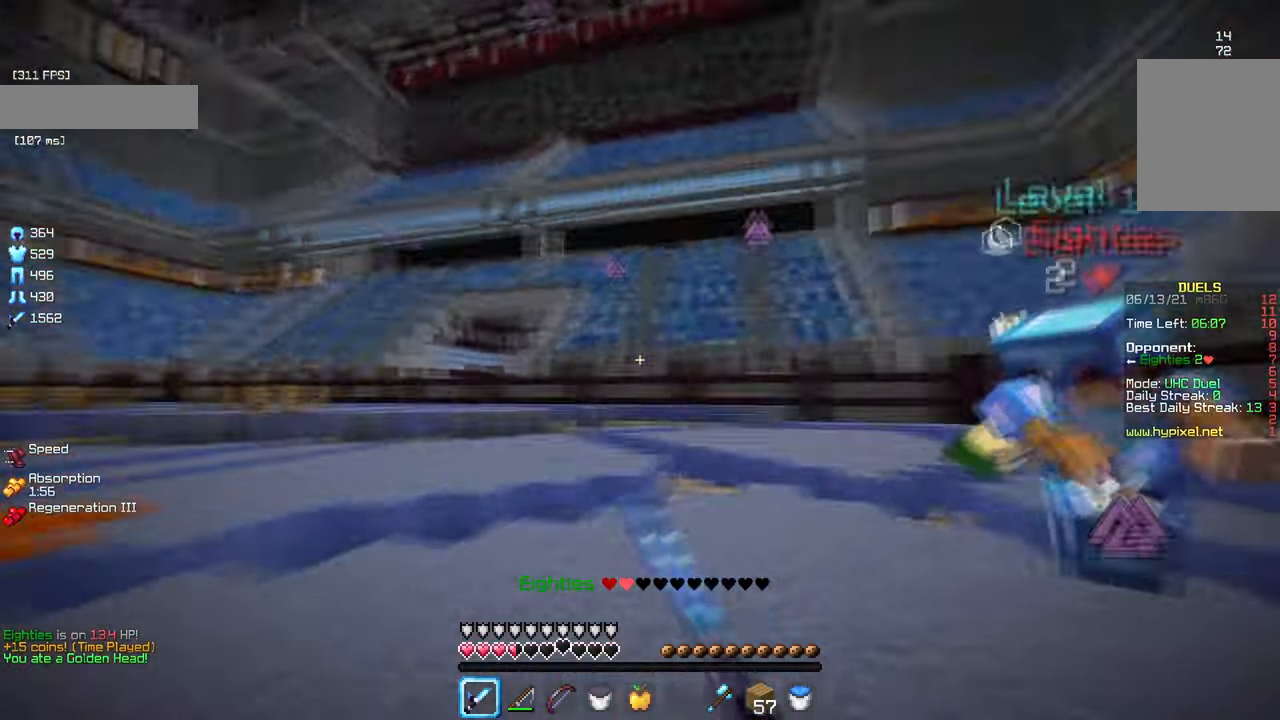
{"keys": ["w"], "mouse": ["left"], "events": [[66, "mouse_left", "up"], [116, "mouse_left", "down"]]}
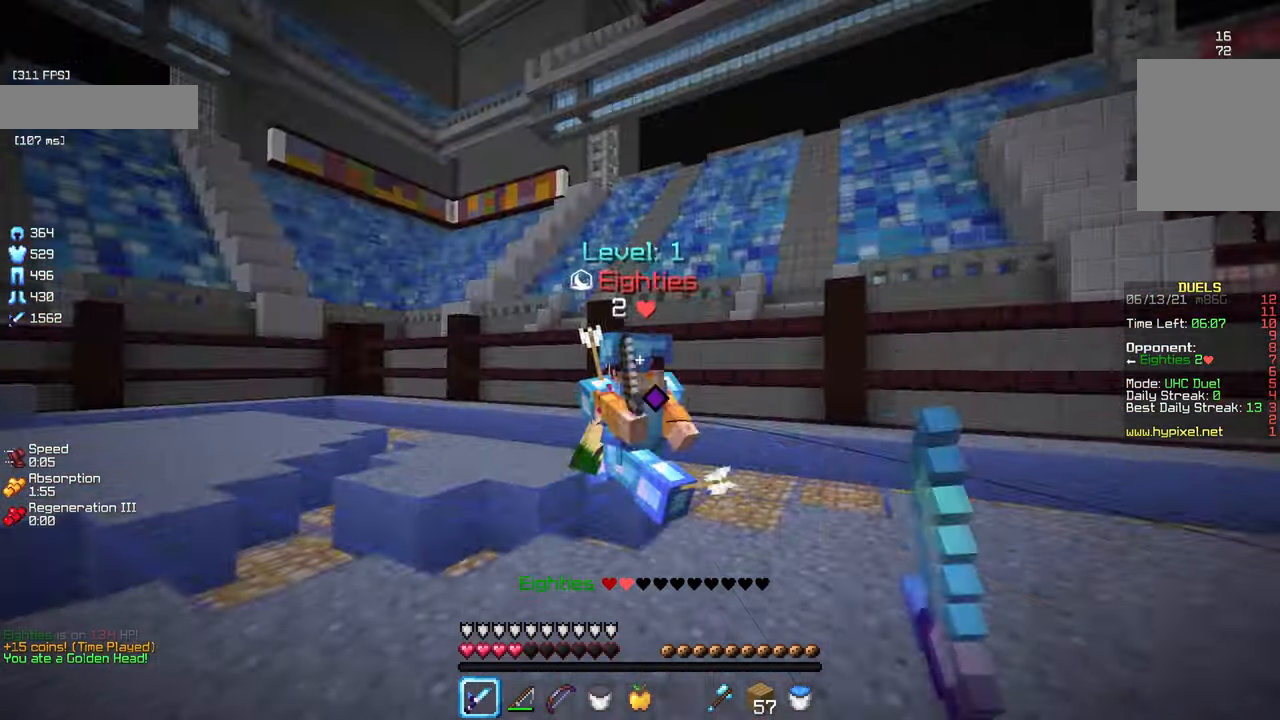
{"keys": ["w"], "mouse": ["right"], "events": [[100, "a", "down"], [183, "mouse_left", "up"], [333, "mouse_left", "down"], [350, "a", "up"], [416, "mouse_left", "up"], [466, "mouse_right", "down"]]}
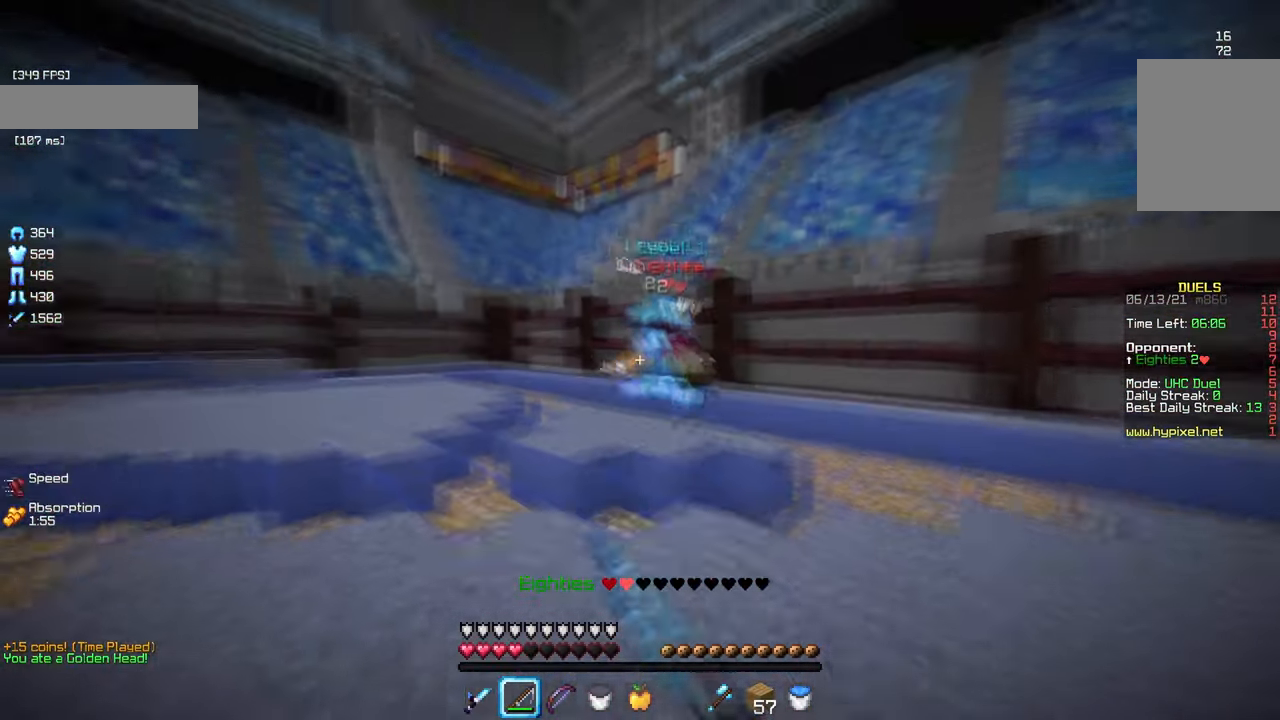
{"keys": ["w"], "mouse": [], "events": [[50, "mouse_right", "up"], [116, "w", "up"], [166, "w", "down"]]}
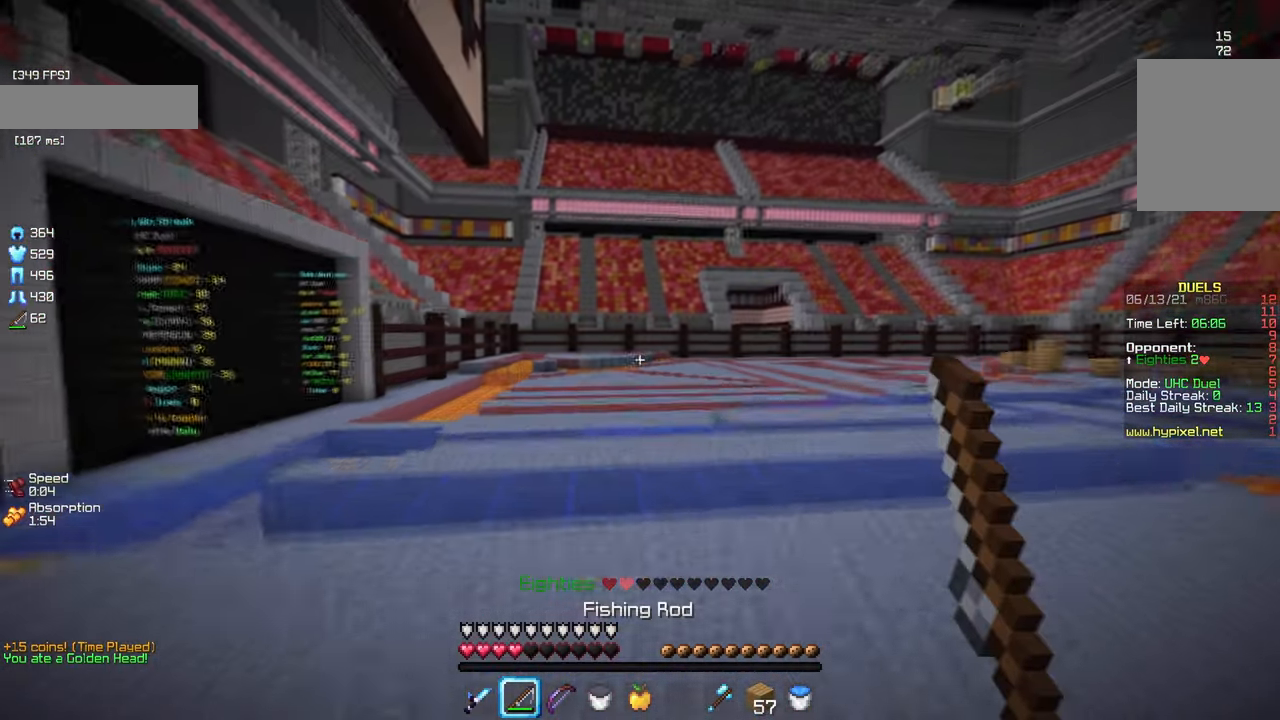
{"keys": ["w"], "mouse": [], "events": []}
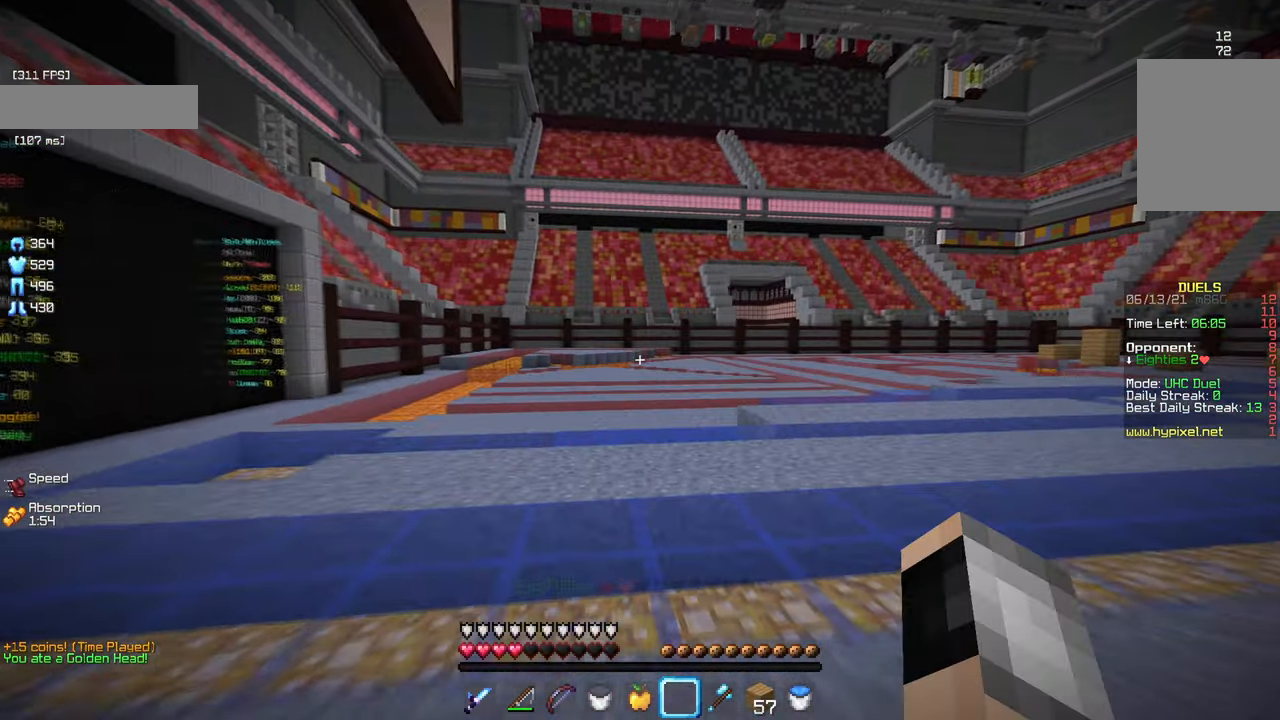
{"keys": ["s"], "mouse": ["right"], "events": [[183, "mouse_right", "down"], [250, "w", "up"], [283, "s", "down"]]}